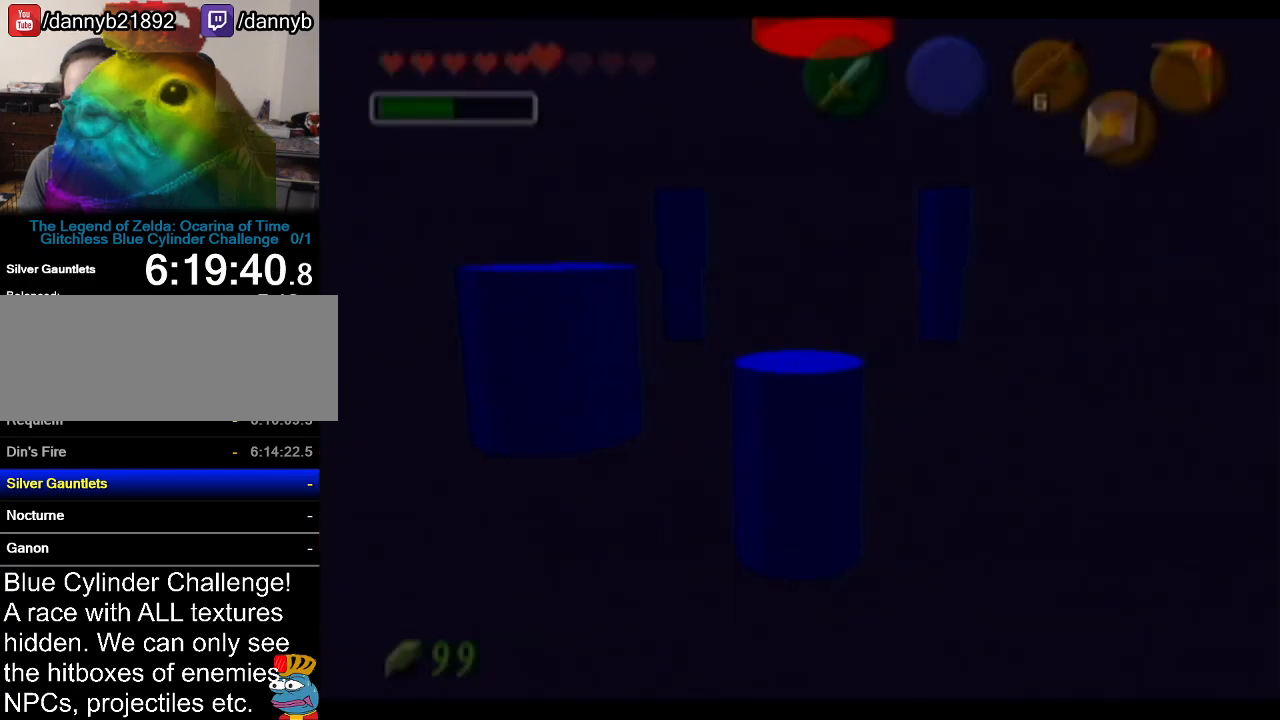
Gameplay with a controller (Nintendo layout); each line is a JSON object with the inputs held at the frame after it. "events" lists button and stick changes between this image and that frame as [ms after this image, input, new state], when the widget could be followed in between. Not read: L3 R3.
{"buttons": ["B"], "left_stick": "left", "events": [[350, "left_stick", "left"], [450, "B", "down"]]}
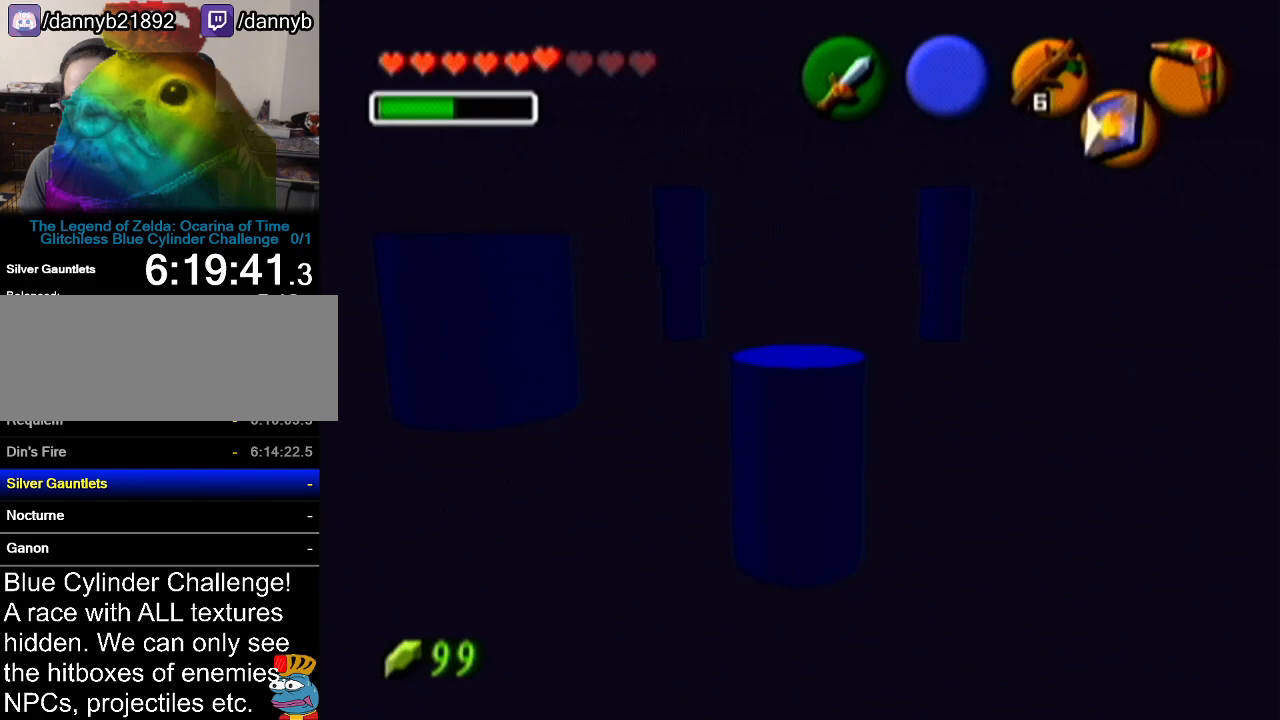
{"buttons": [], "left_stick": "center", "events": [[117, "B", "up"], [200, "left_stick", "center"]]}
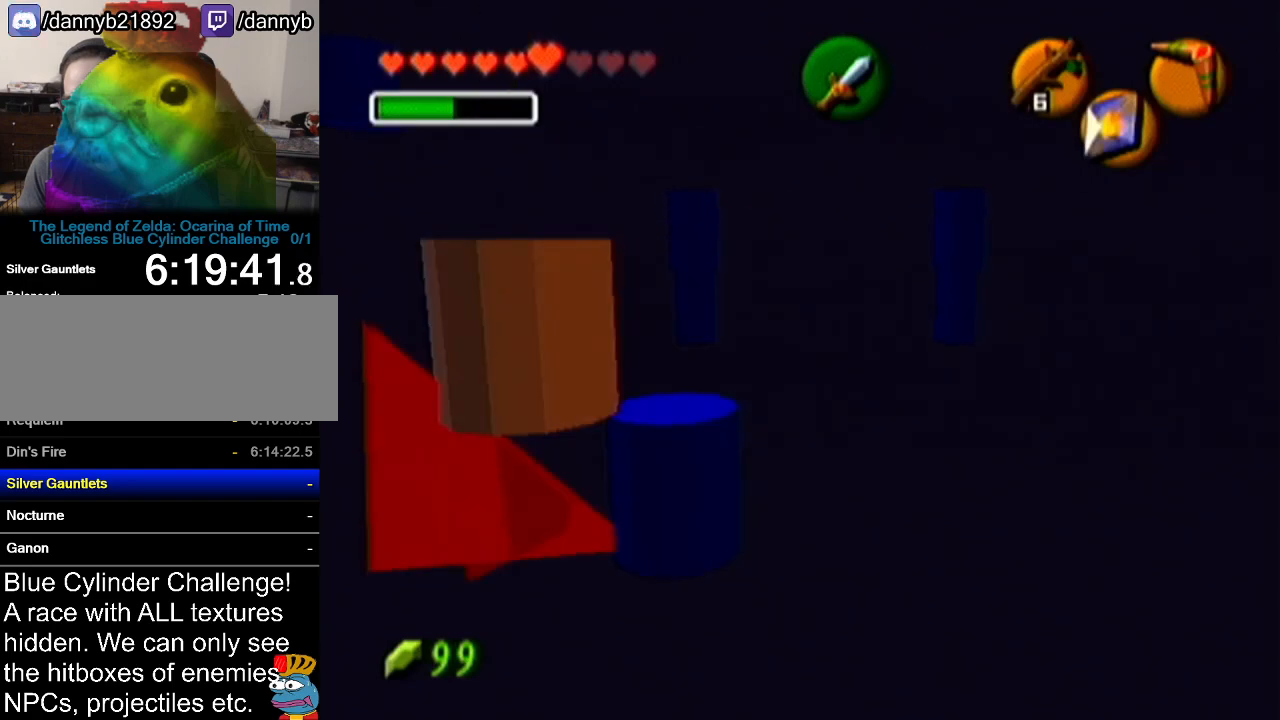
{"buttons": [], "left_stick": "center", "events": []}
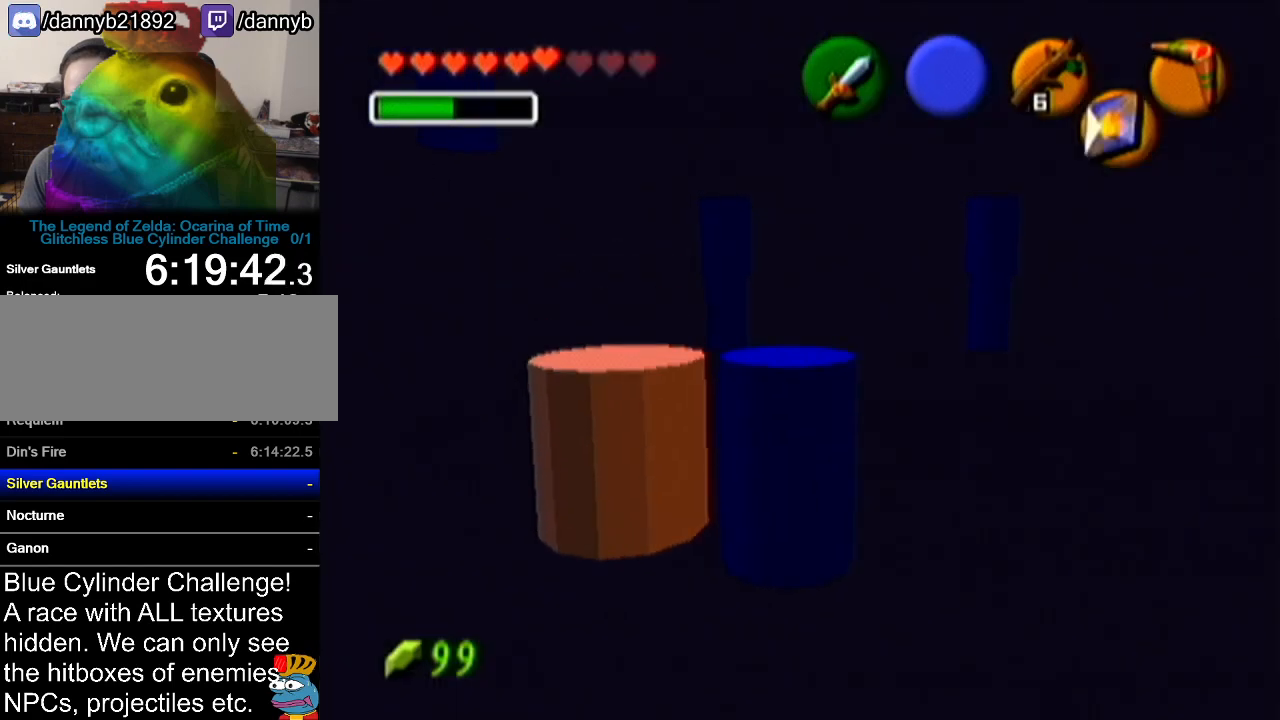
{"buttons": [], "left_stick": "center", "events": []}
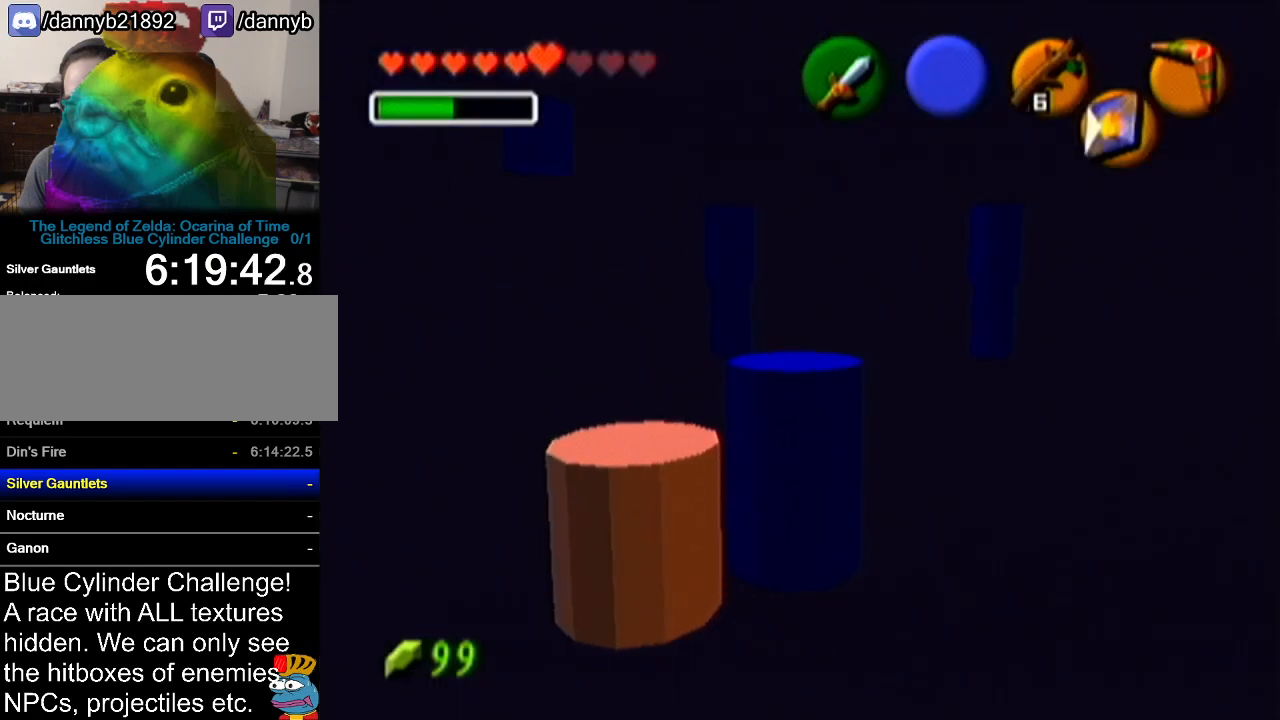
{"buttons": [], "left_stick": "left", "events": [[83, "left_stick", "left"]]}
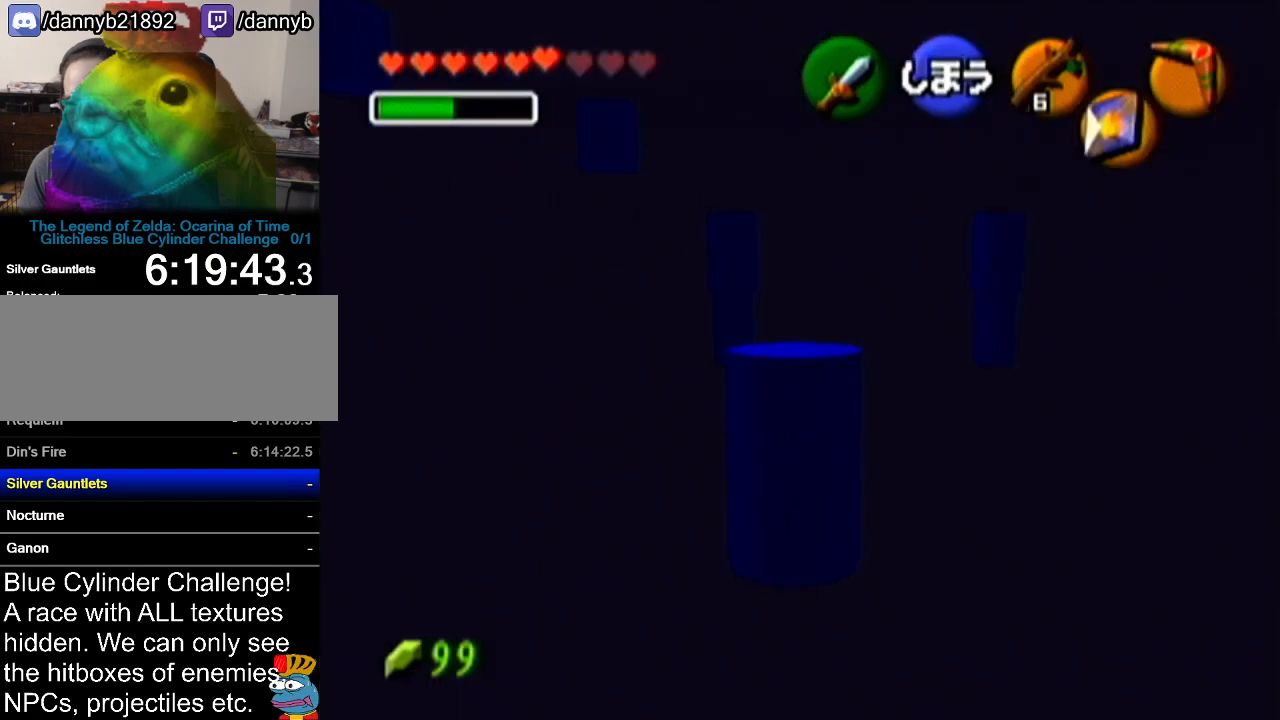
{"buttons": [], "left_stick": "left", "events": []}
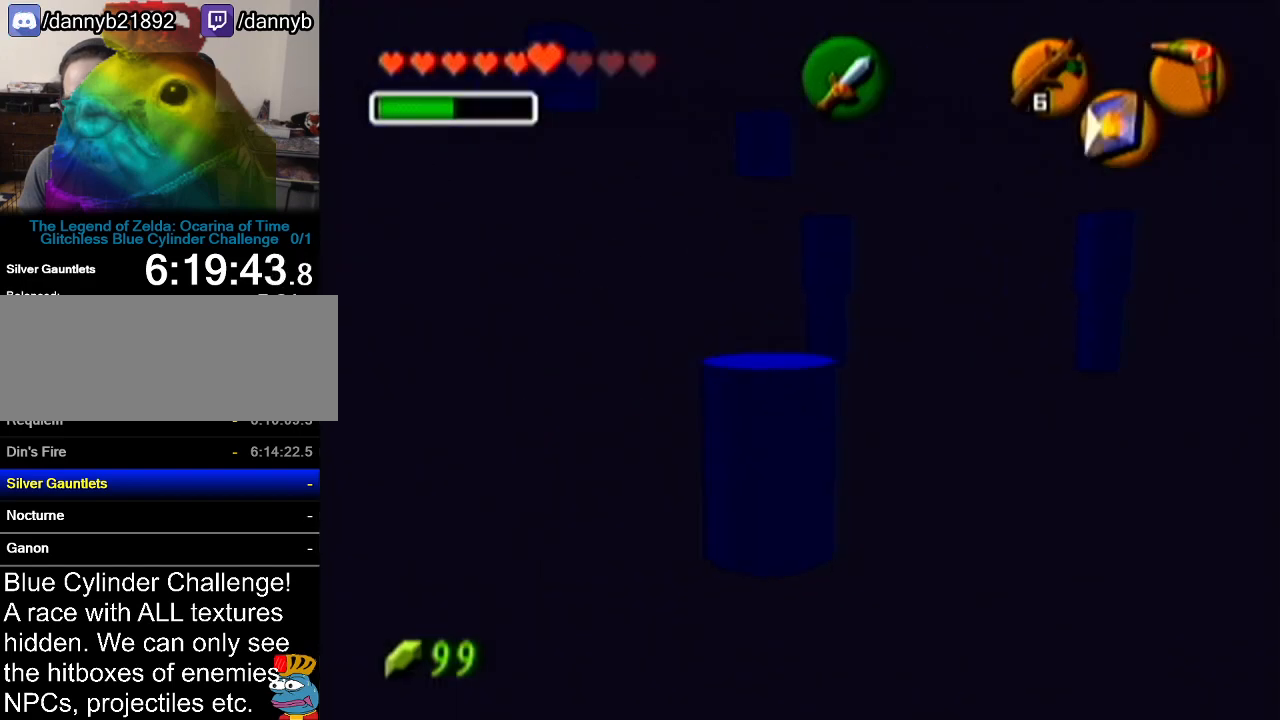
{"buttons": [], "left_stick": "left", "events": []}
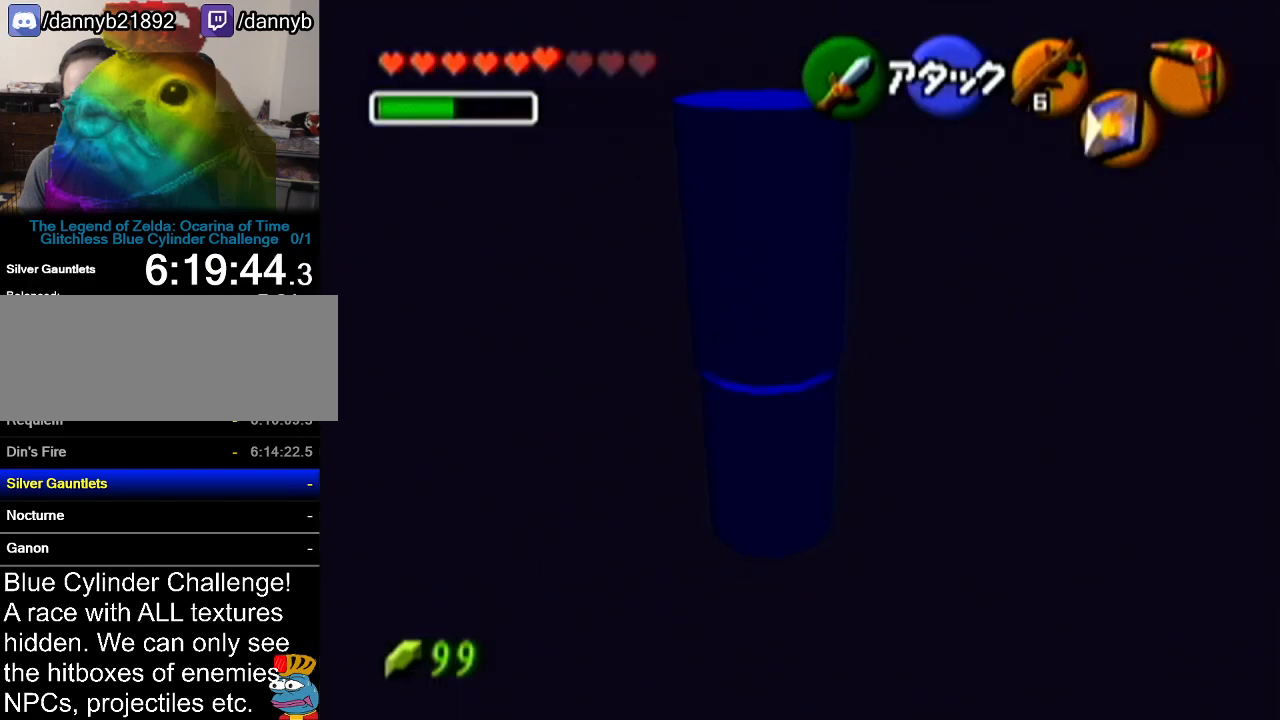
{"buttons": [], "left_stick": "up", "events": [[134, "left_stick", "up-left"], [317, "left_stick", "up"]]}
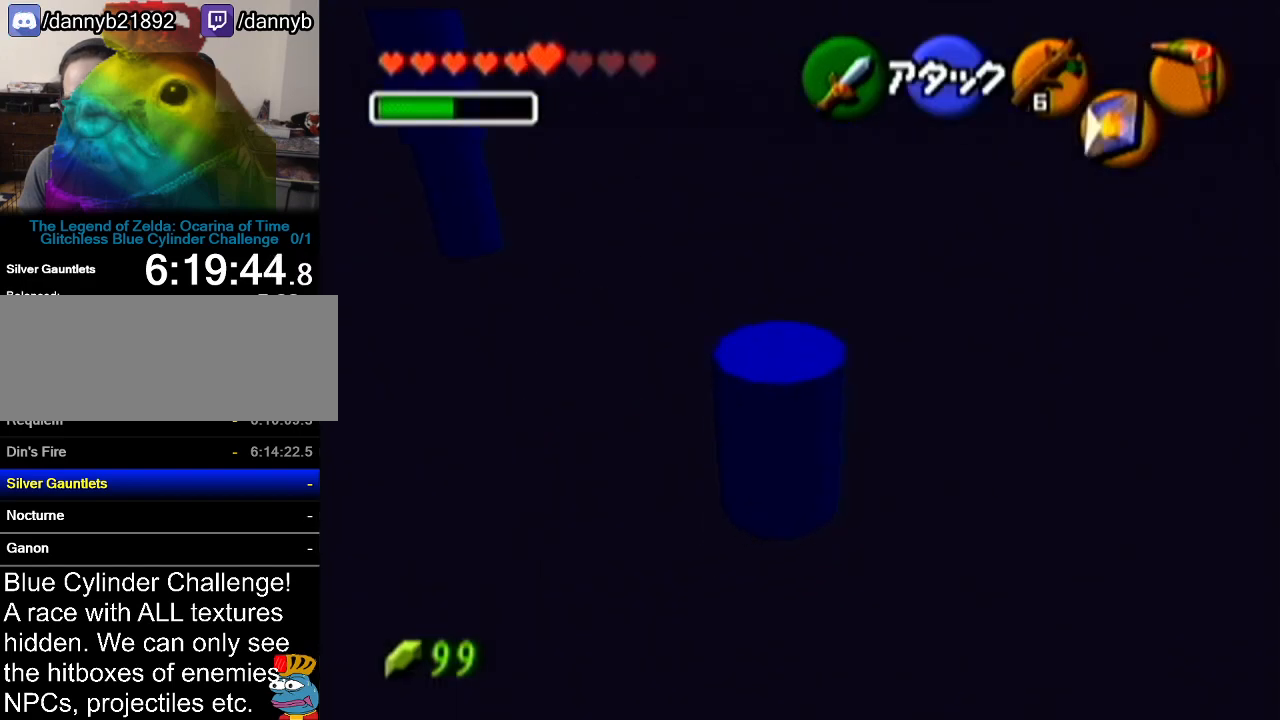
{"buttons": [], "left_stick": "center", "events": [[200, "left_stick", "center"]]}
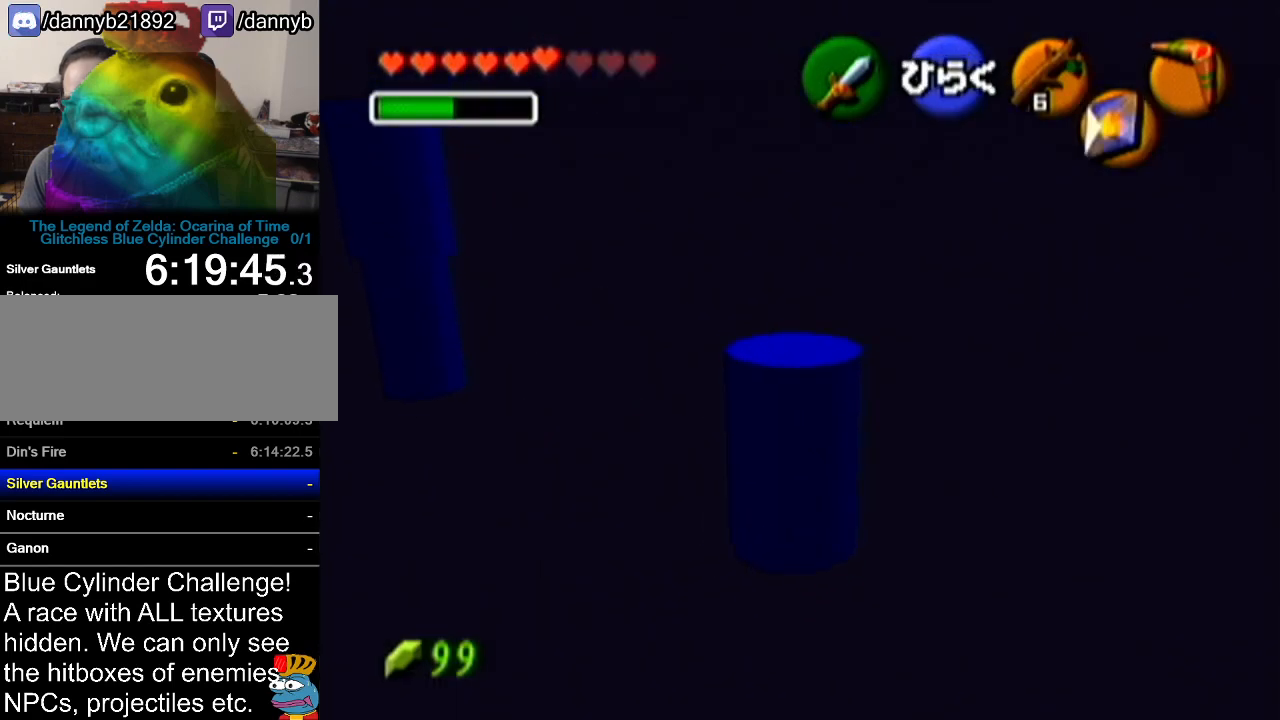
{"buttons": [], "left_stick": "up", "events": [[67, "left_stick", "up-left"], [334, "left_stick", "up"]]}
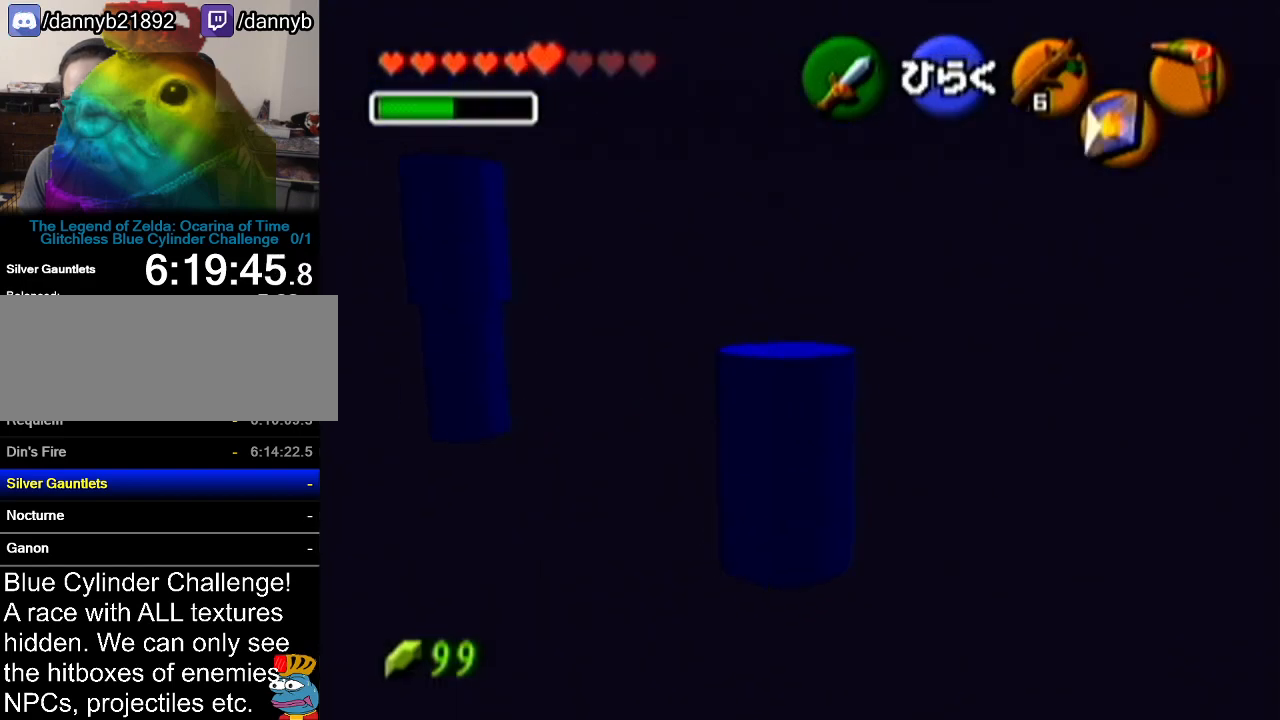
{"buttons": [], "left_stick": "center", "events": [[33, "left_stick", "center"], [66, "A", "down"], [66, "Z", "down"], [166, "A", "up"], [233, "A", "down"], [233, "Z", "up"], [350, "A", "up"]]}
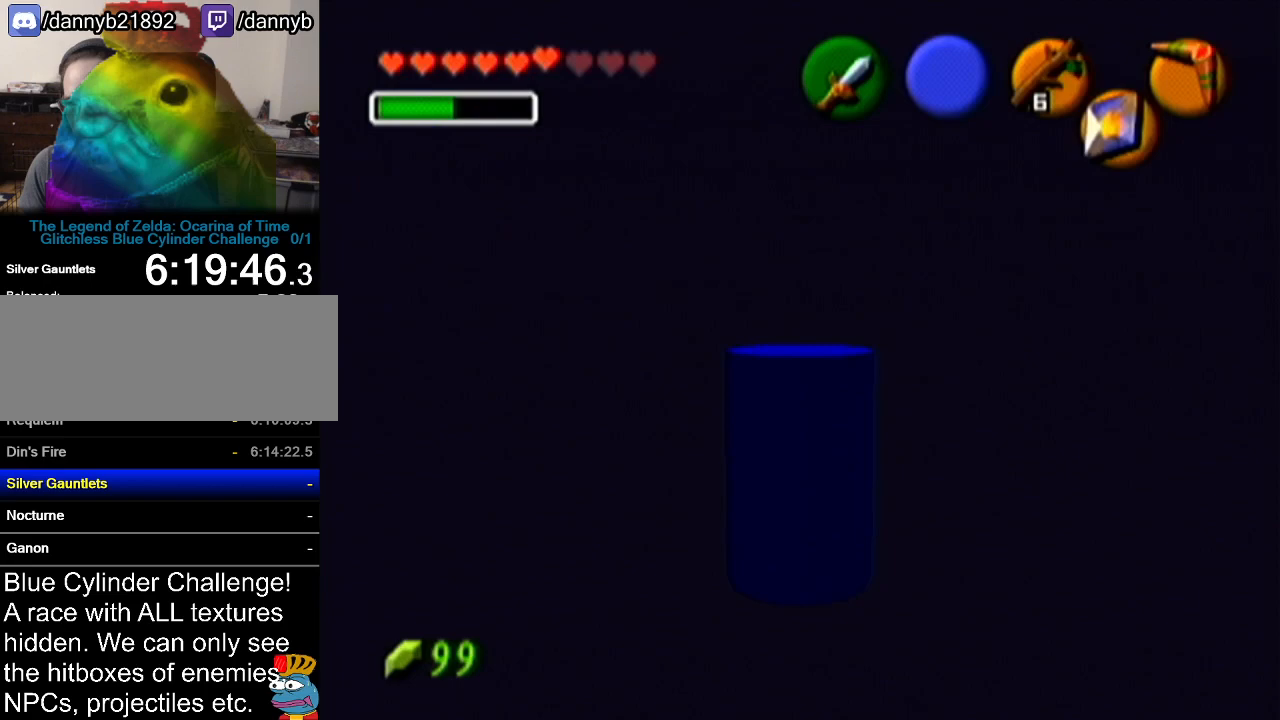
{"buttons": [], "left_stick": "center", "events": []}
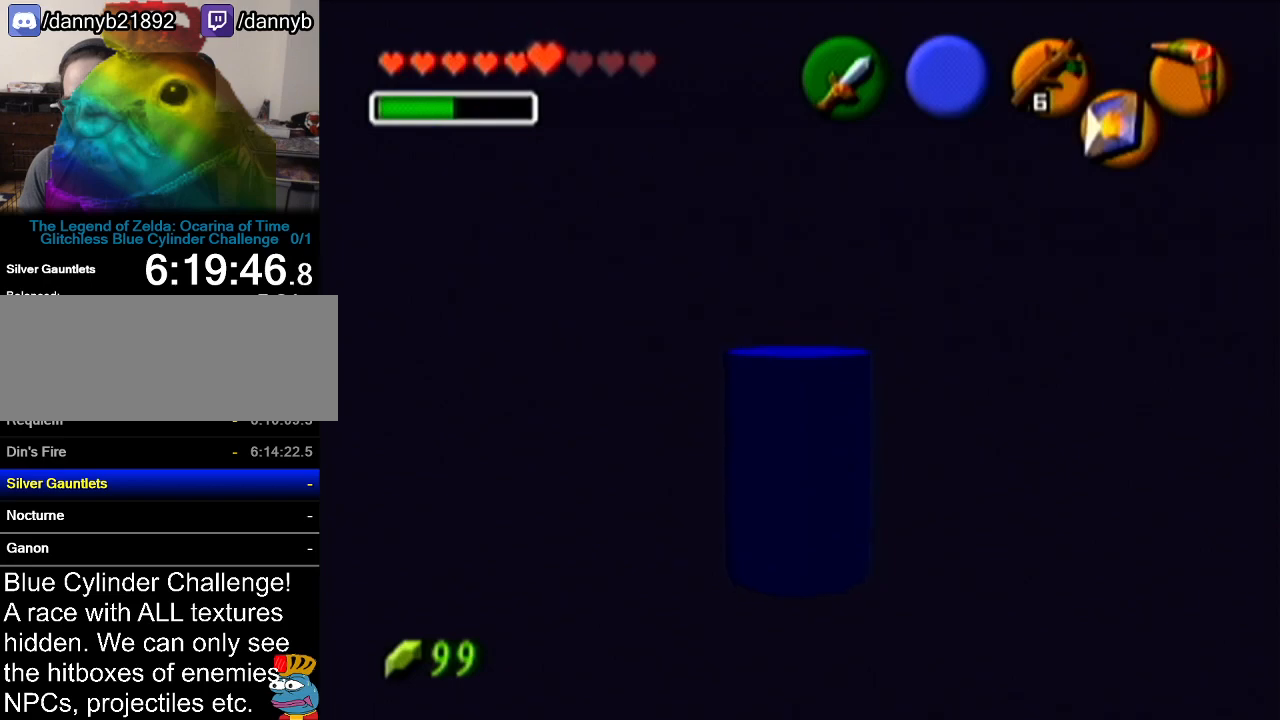
{"buttons": [], "left_stick": "center", "events": []}
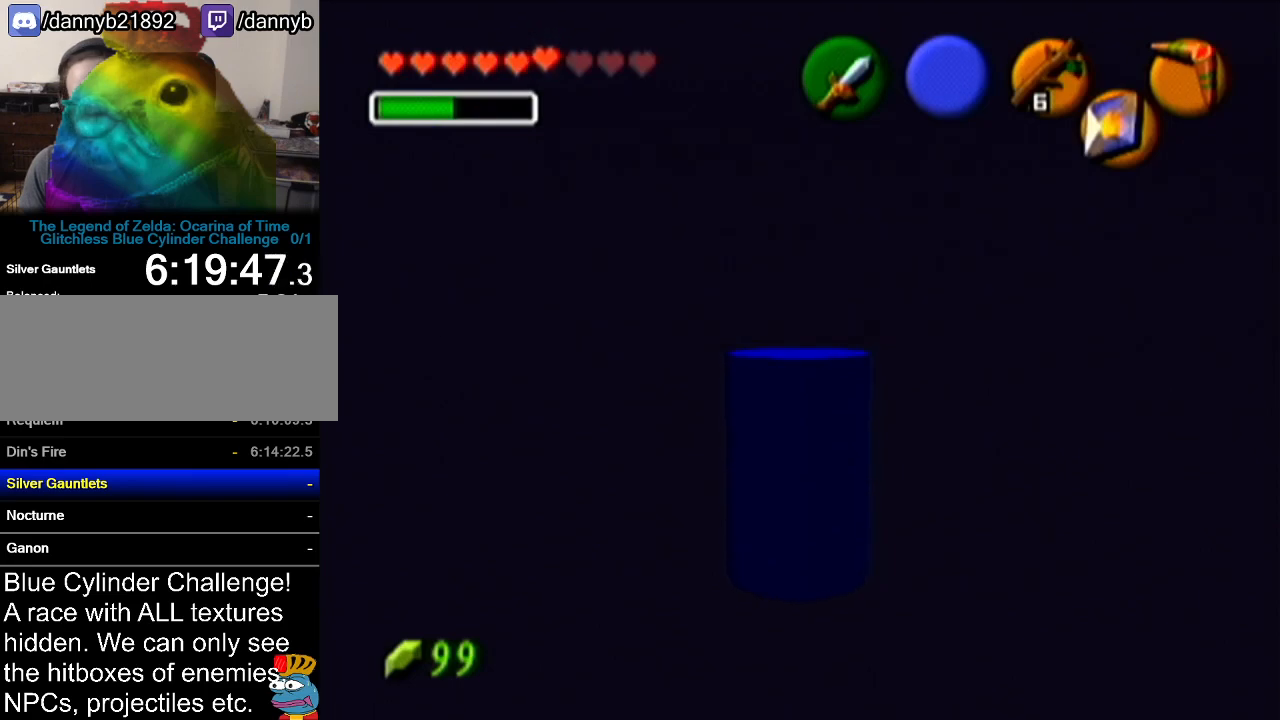
{"buttons": [], "left_stick": "center", "events": []}
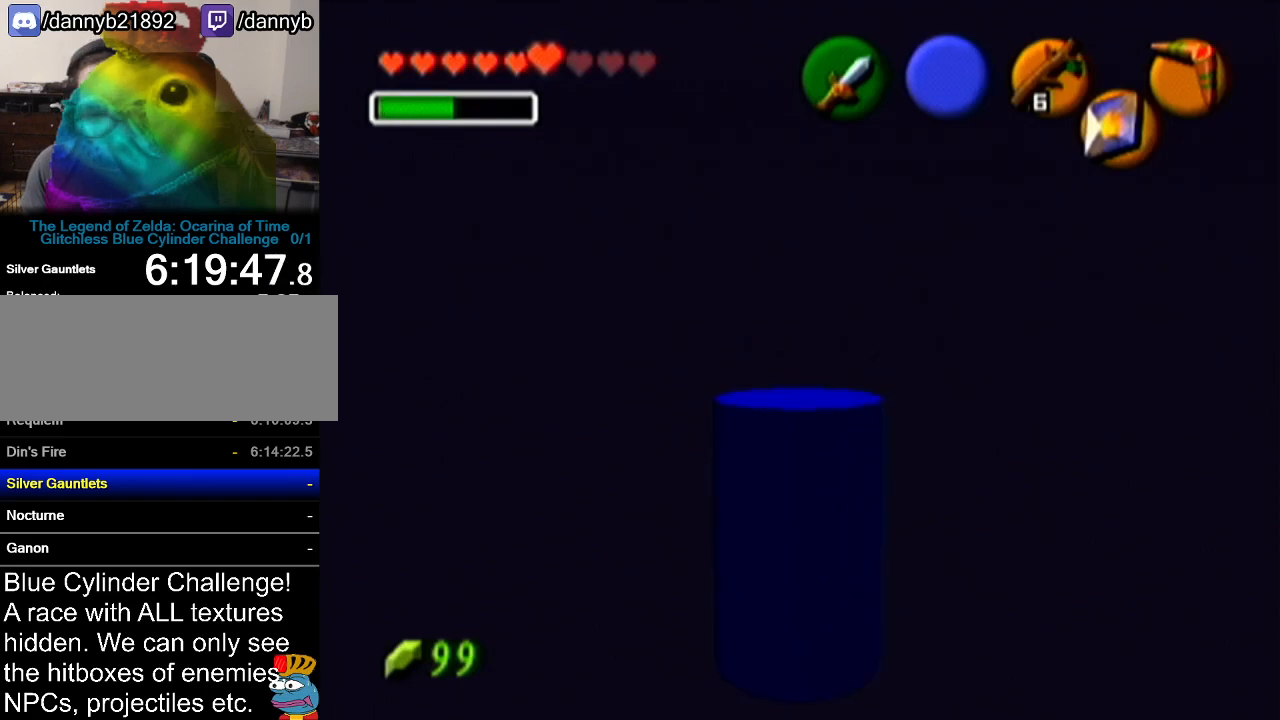
{"buttons": [], "left_stick": "center", "events": []}
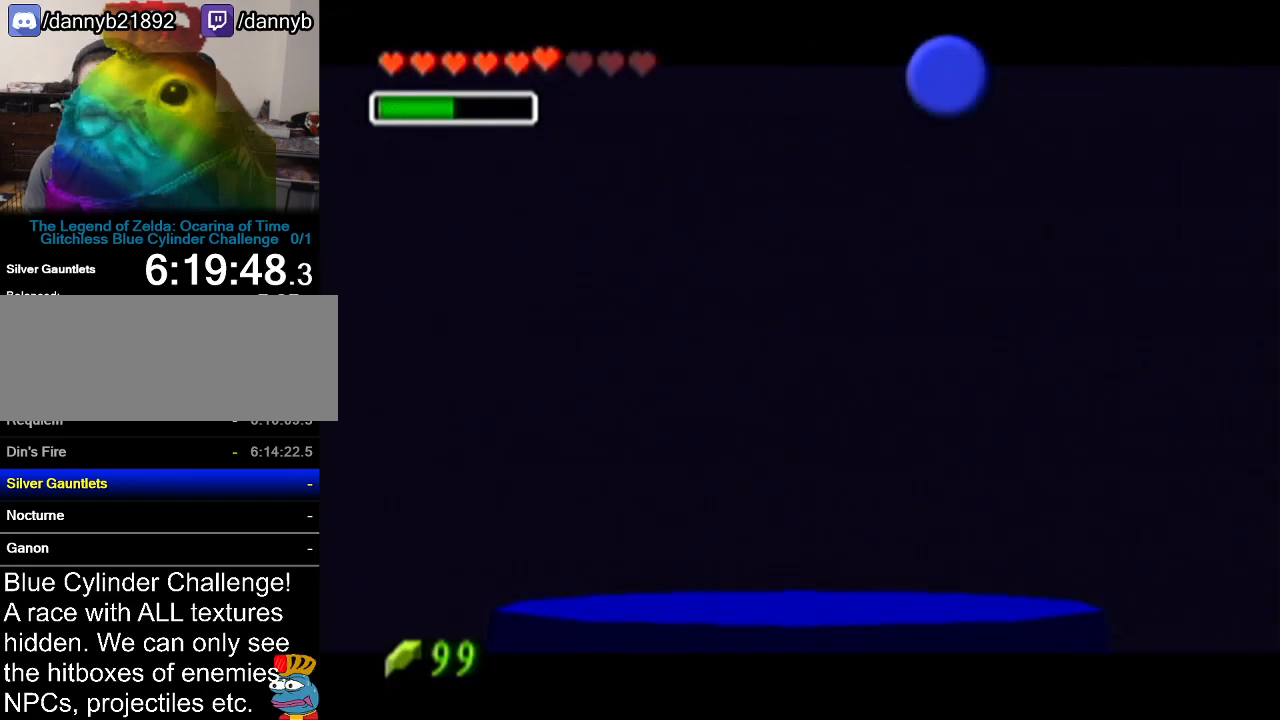
{"buttons": [], "left_stick": "center", "events": []}
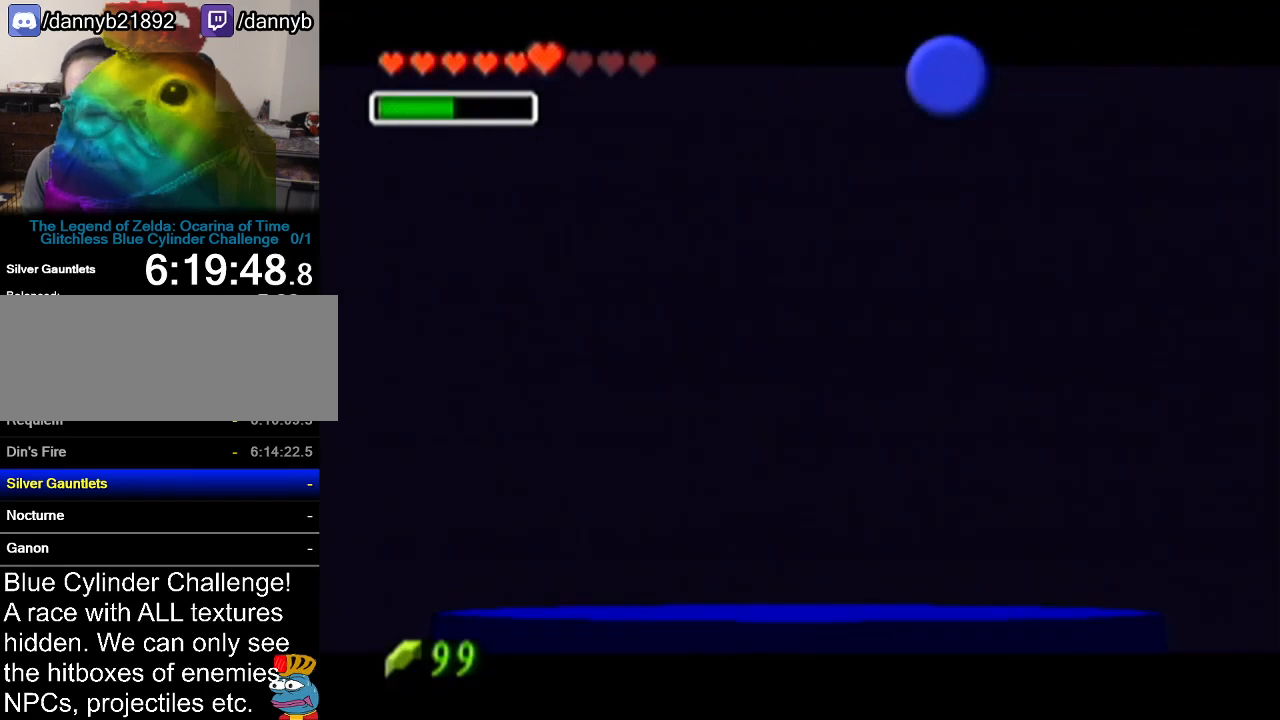
{"buttons": [], "left_stick": "center", "events": []}
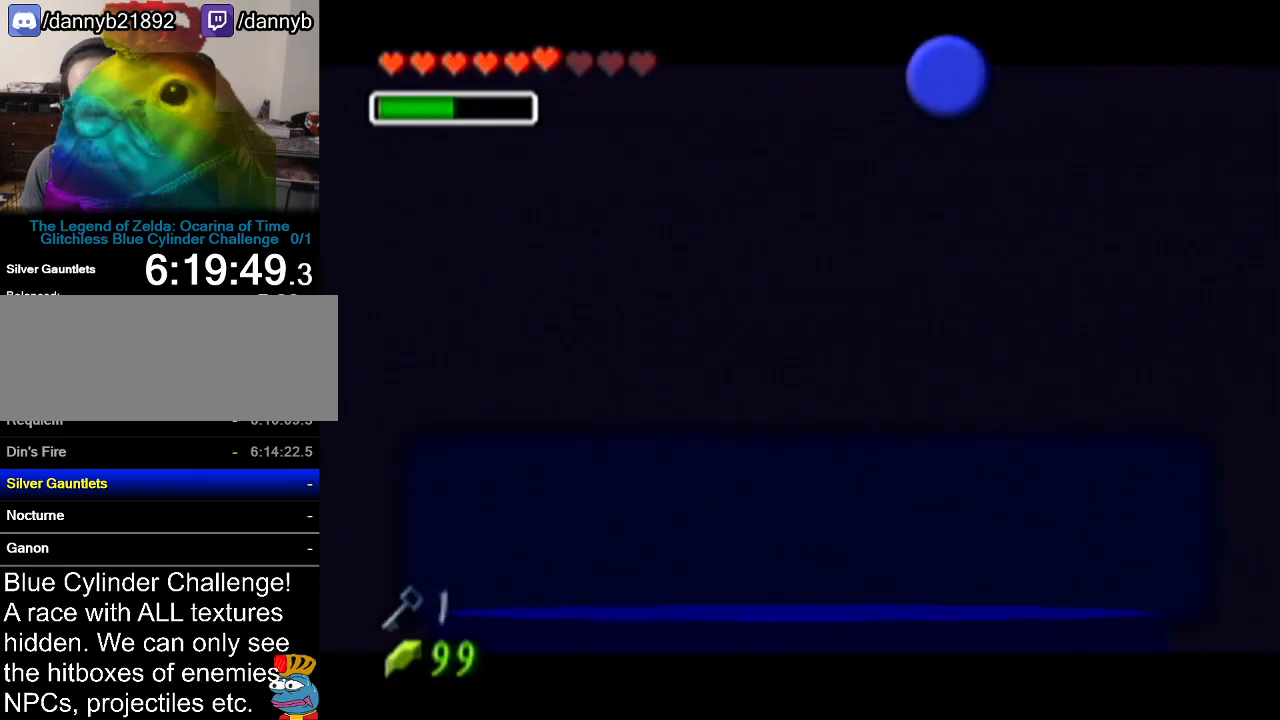
{"buttons": ["B"], "left_stick": "center", "events": [[501, "B", "down"]]}
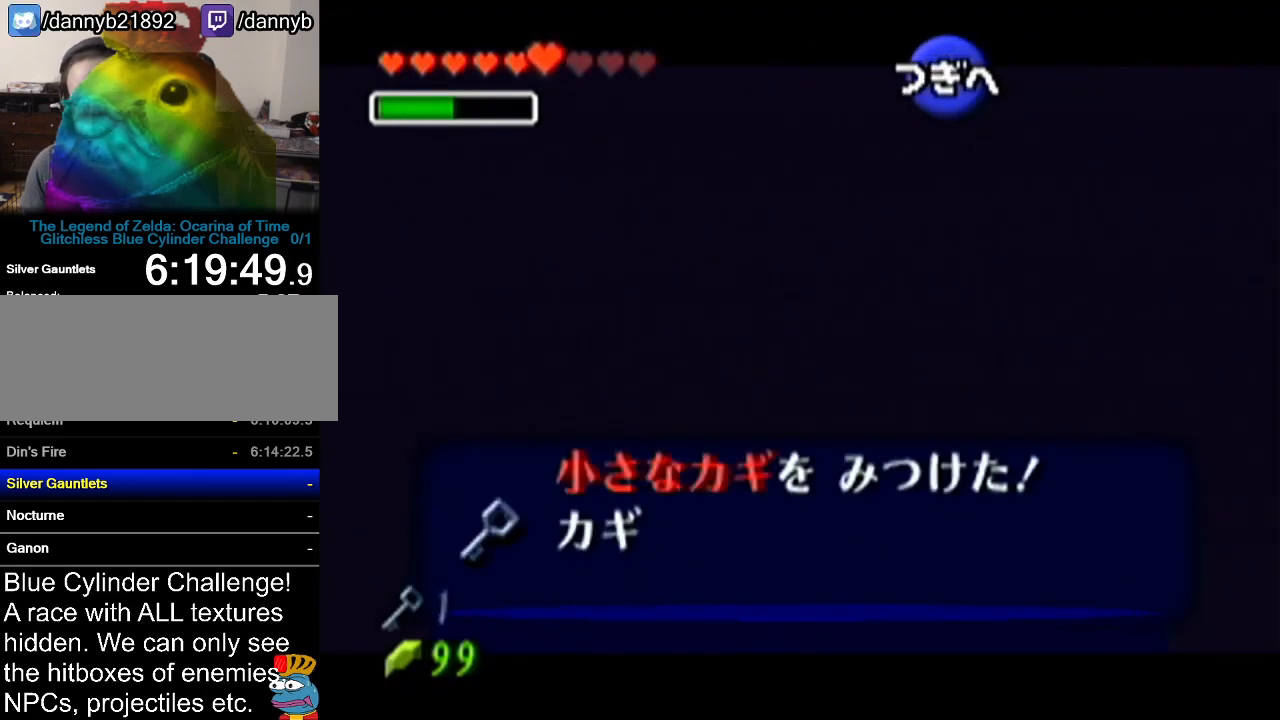
{"buttons": [], "left_stick": "center", "events": [[133, "B", "up"], [166, "A", "down"], [333, "A", "up"]]}
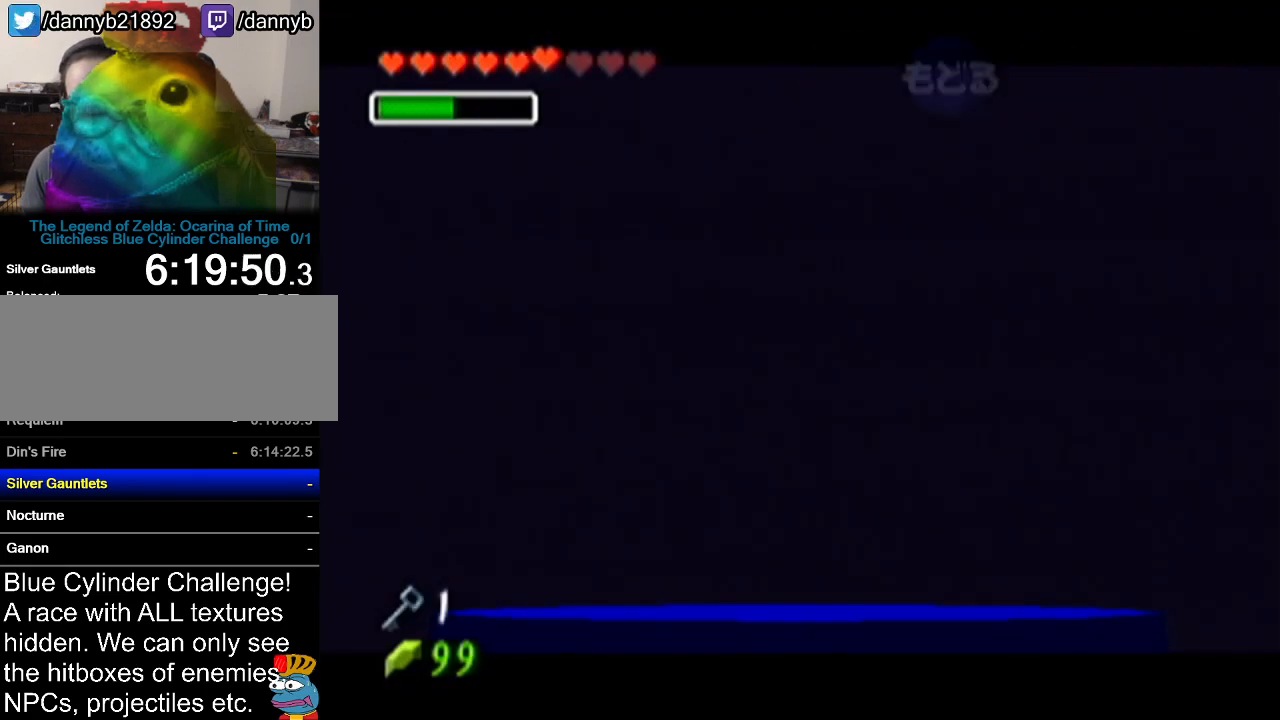
{"buttons": ["Z"], "left_stick": "center", "events": [[151, "left_stick", "left"], [267, "left_stick", "center"], [334, "Z", "down"]]}
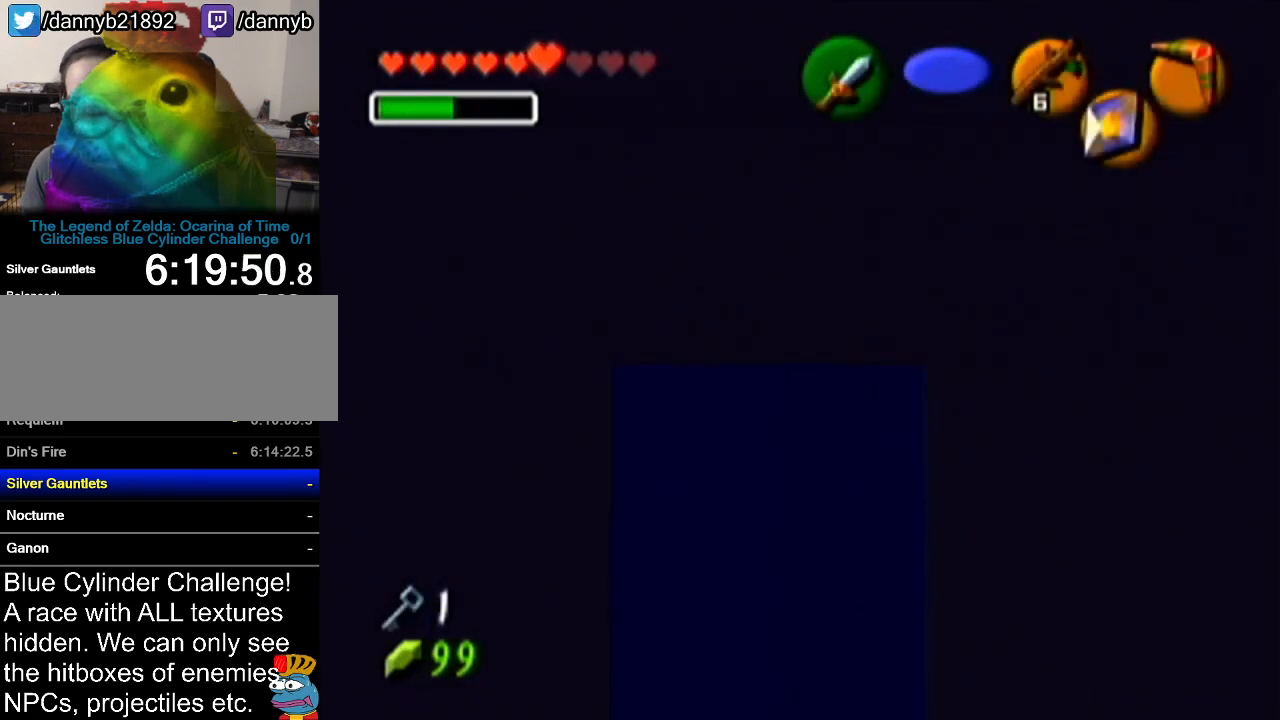
{"buttons": ["A", "Z"], "left_stick": "left", "events": [[50, "A", "down"], [50, "left_stick", "left"], [217, "A", "up"], [434, "A", "down"]]}
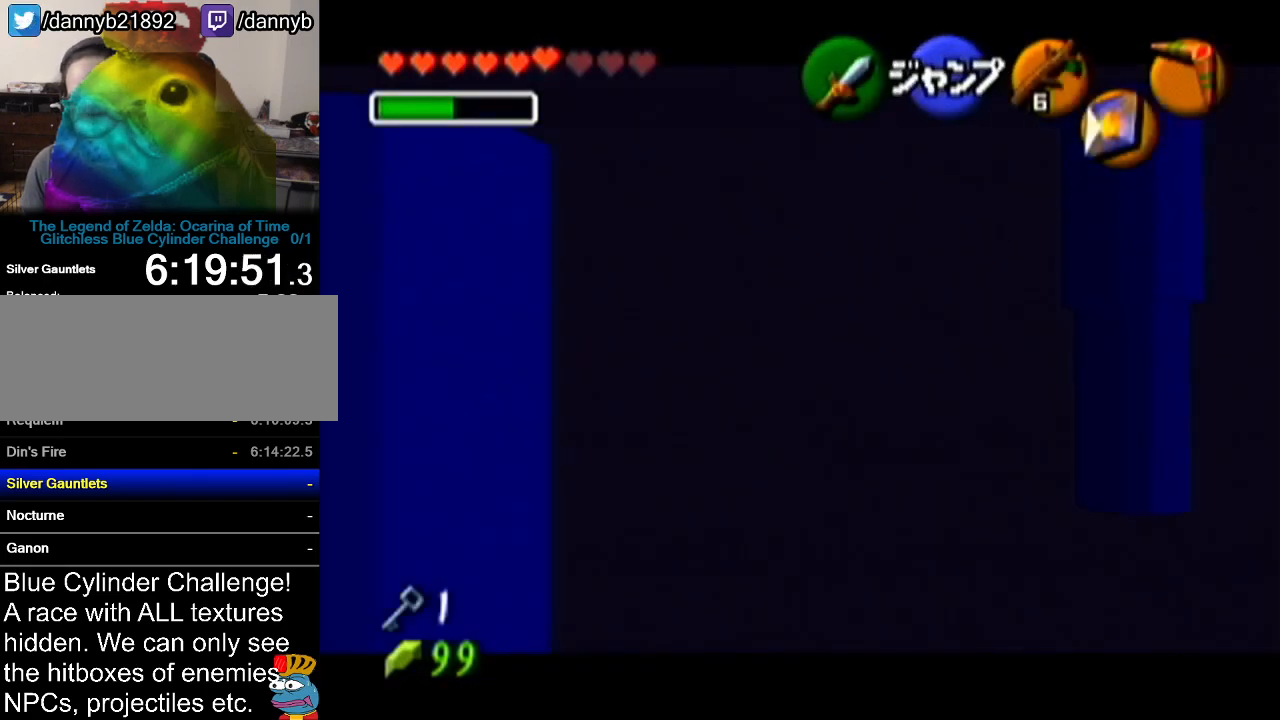
{"buttons": [], "left_stick": "up-left", "events": [[117, "A", "up"], [184, "Z", "up"], [184, "left_stick", "up"], [451, "left_stick", "up-left"]]}
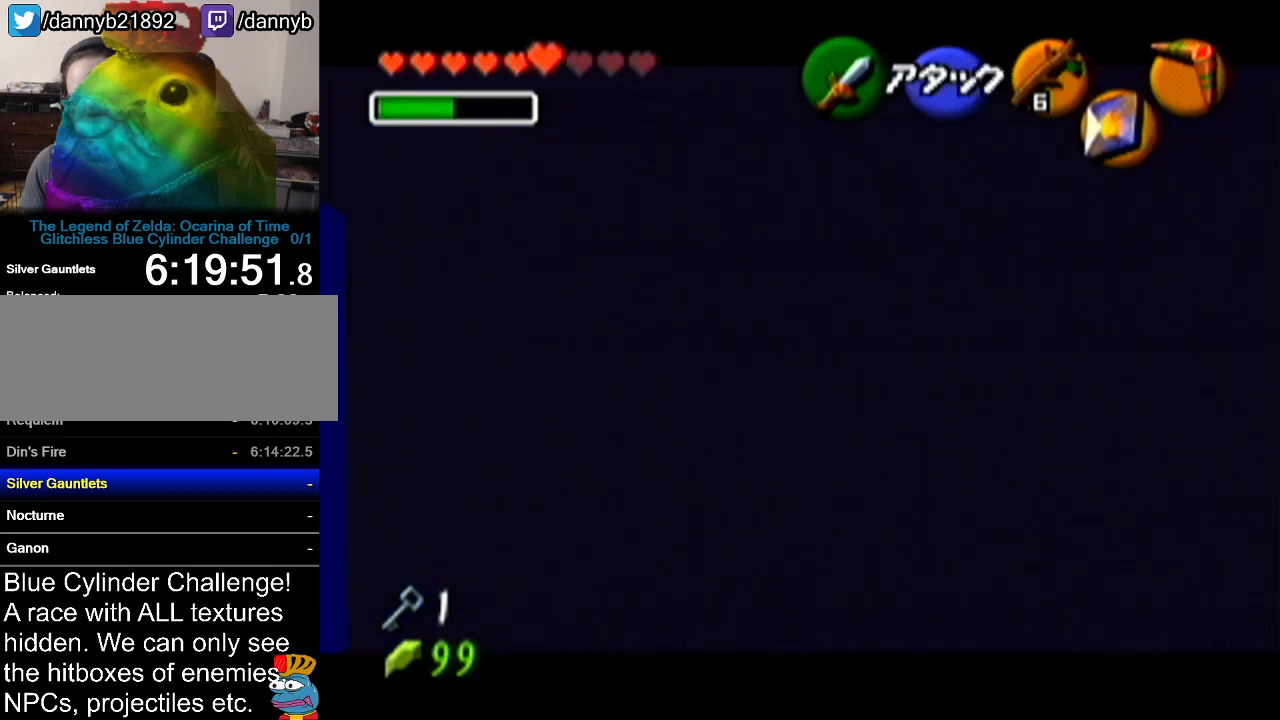
{"buttons": [], "left_stick": "up-left", "events": []}
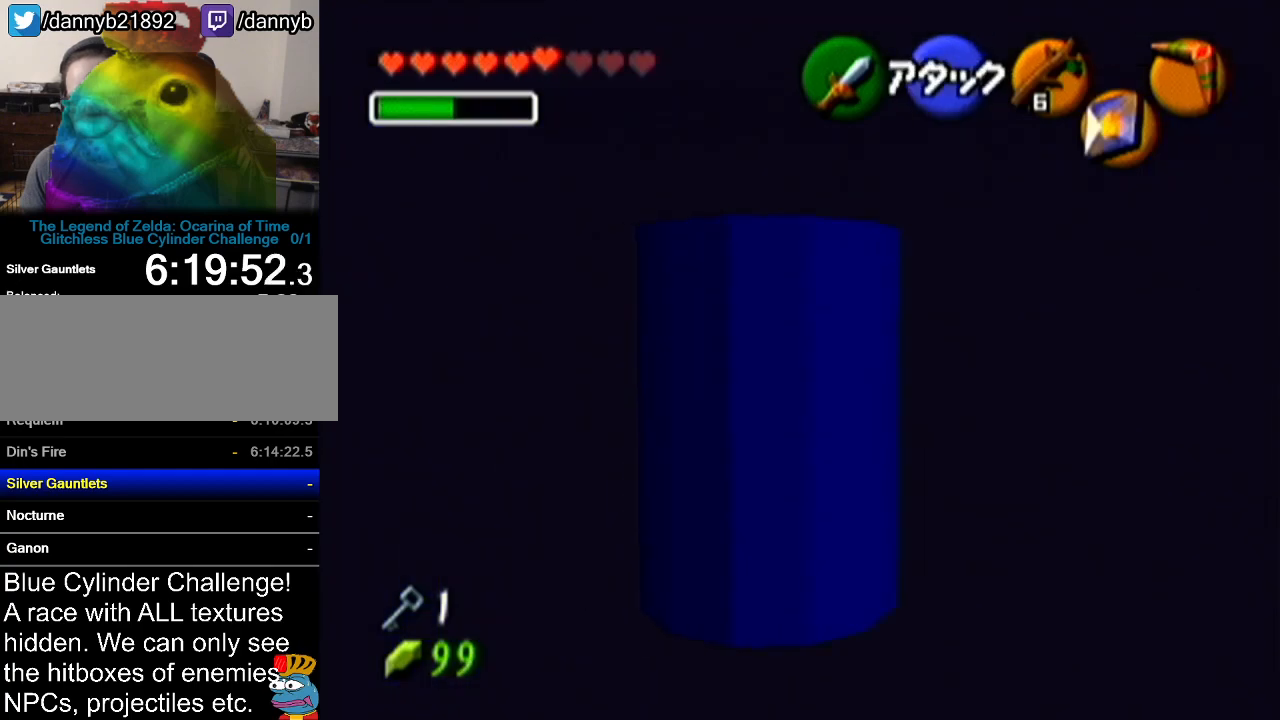
{"buttons": [], "left_stick": "up", "events": [[117, "left_stick", "up"]]}
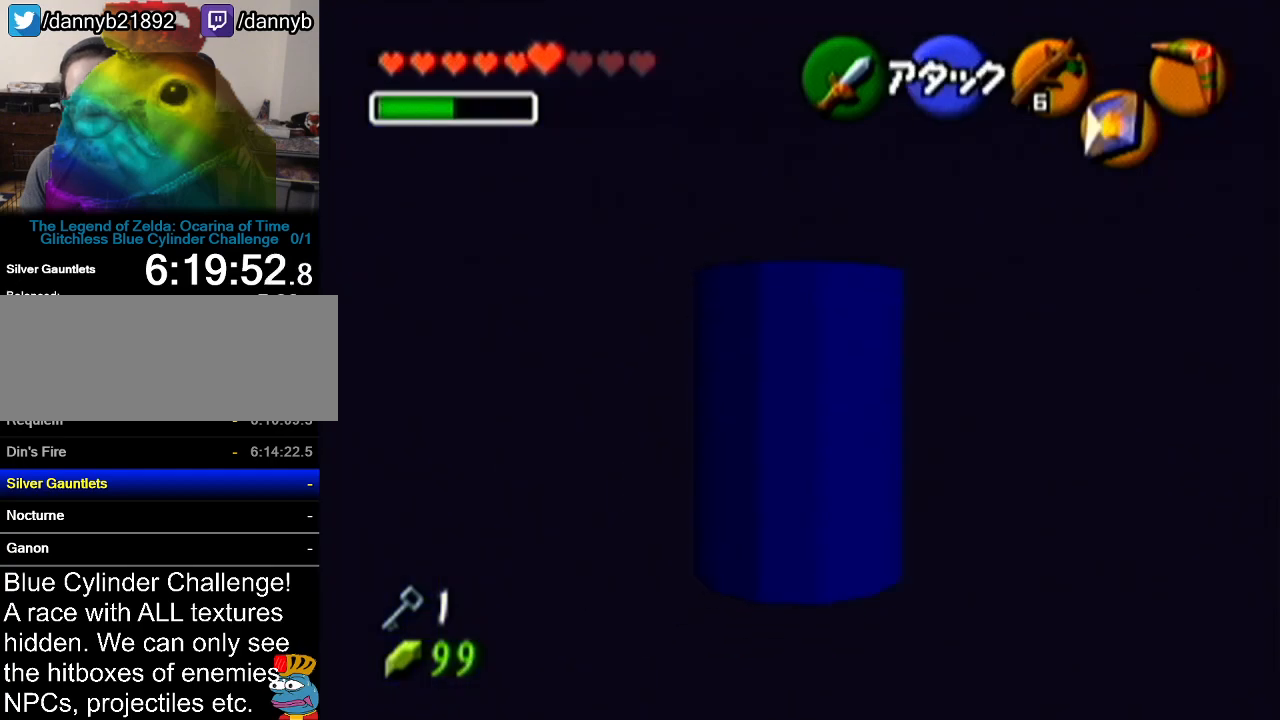
{"buttons": [], "left_stick": "up", "events": []}
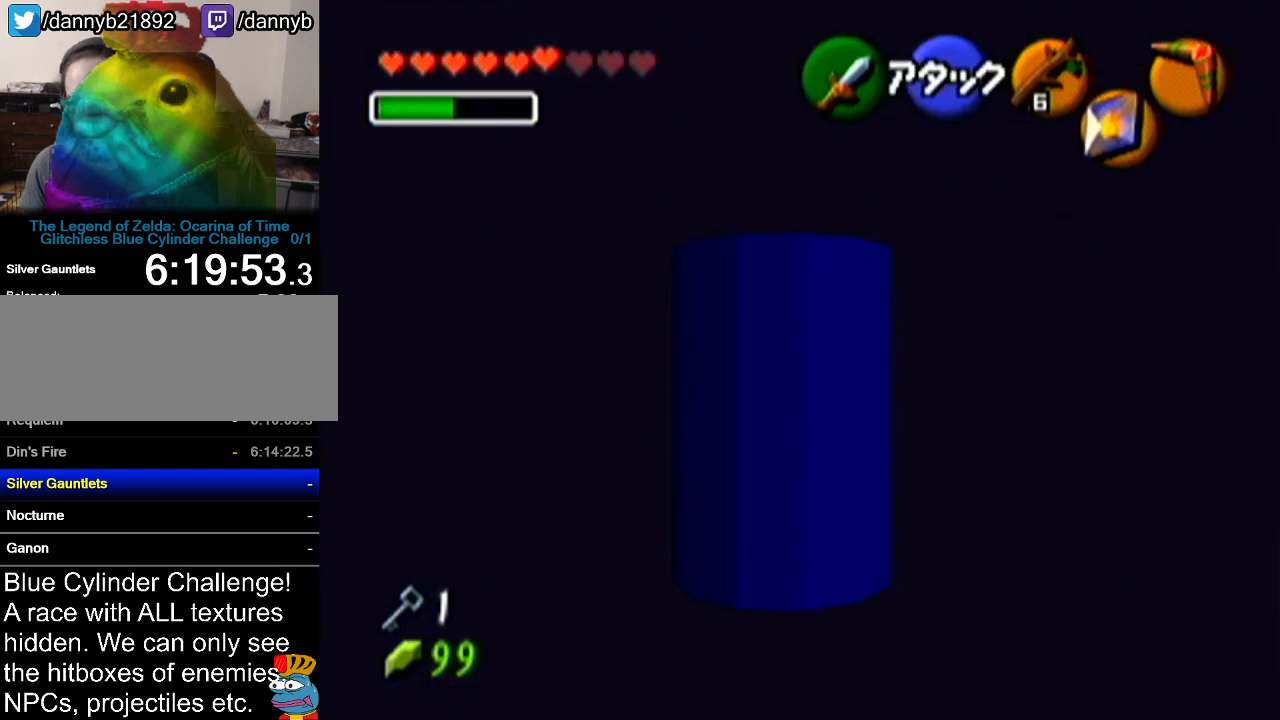
{"buttons": [], "left_stick": "up", "events": []}
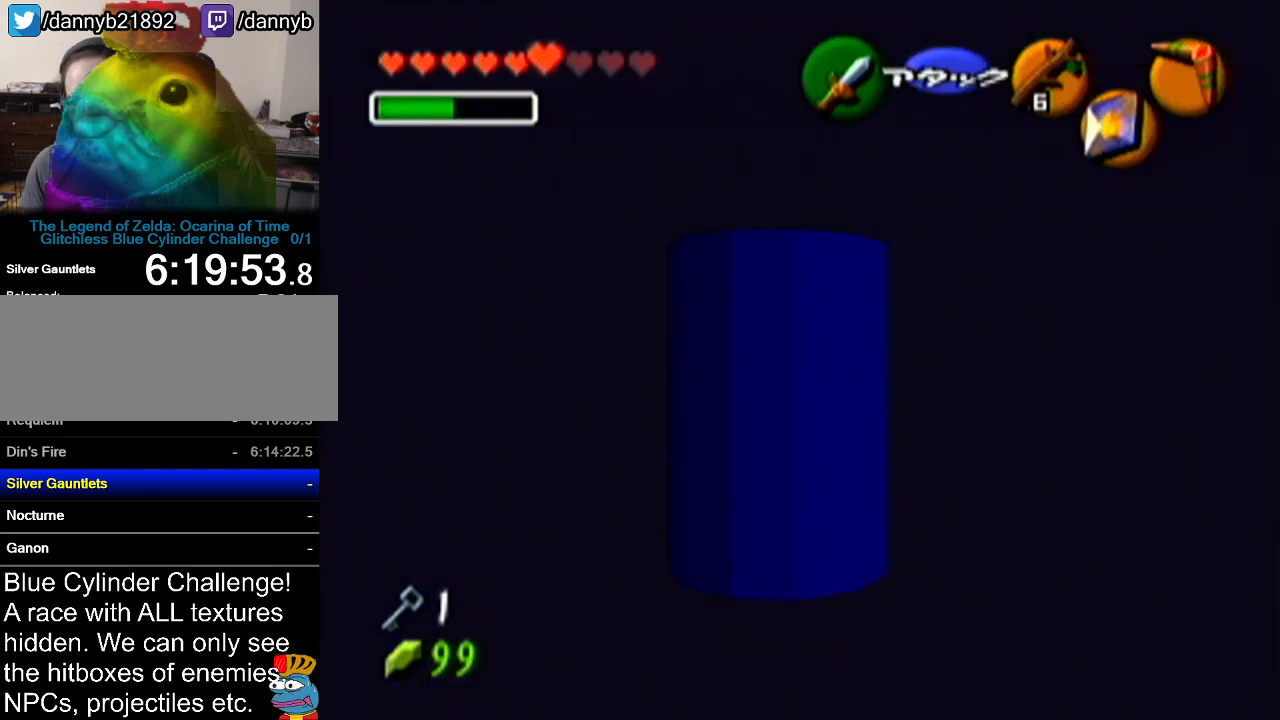
{"buttons": [], "left_stick": "up", "events": []}
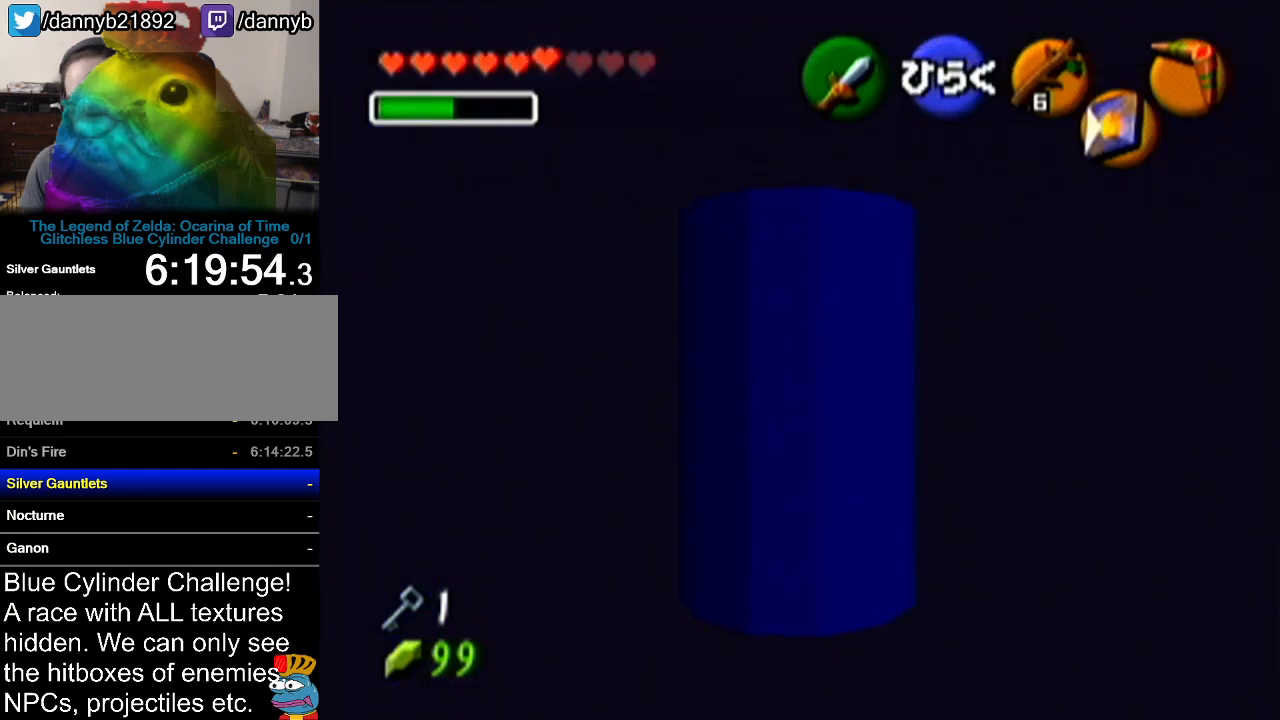
{"buttons": ["Z"], "left_stick": "left", "events": [[84, "Z", "down"], [84, "left_stick", "center"], [401, "left_stick", "left"]]}
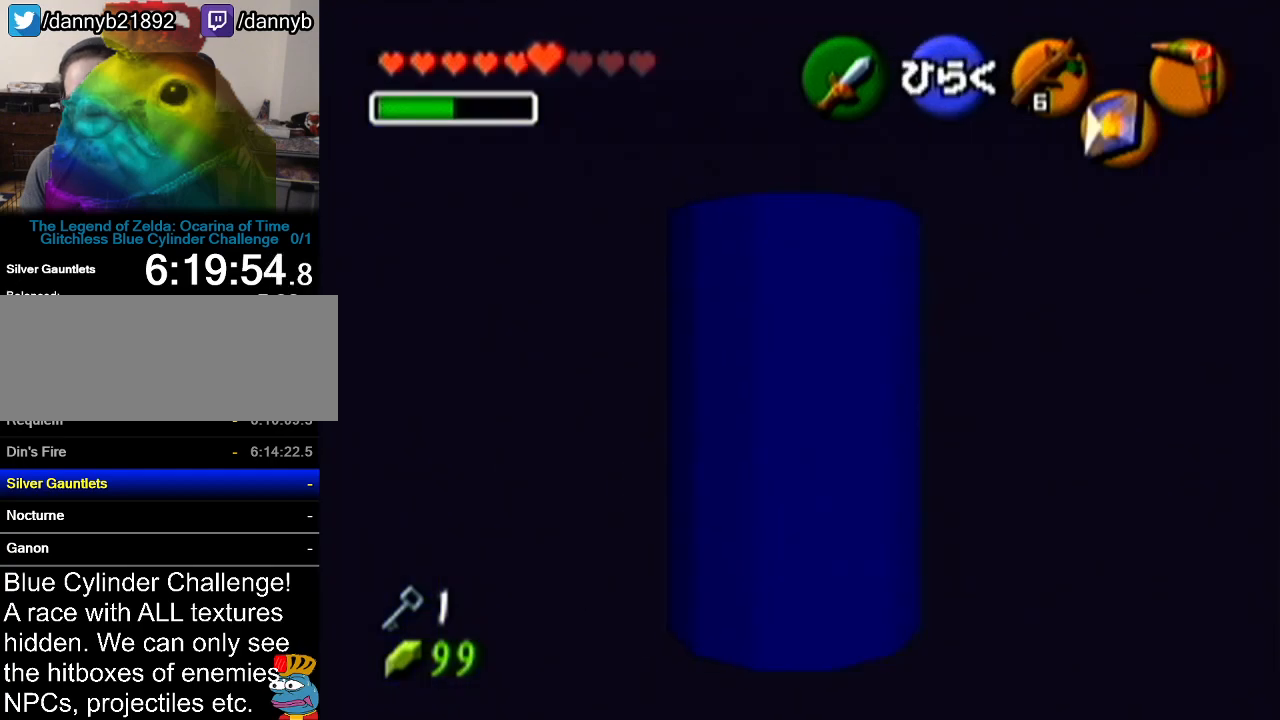
{"buttons": ["Z"], "left_stick": "left", "events": []}
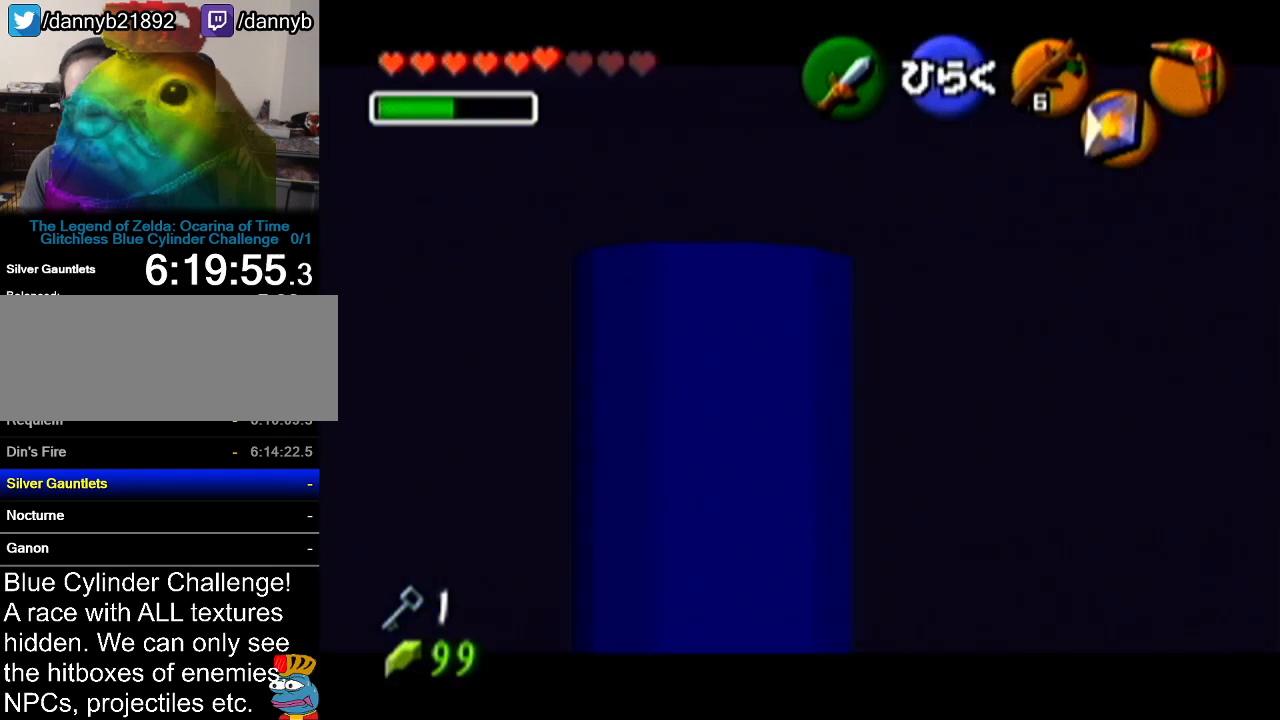
{"buttons": ["Z"], "left_stick": "left", "events": []}